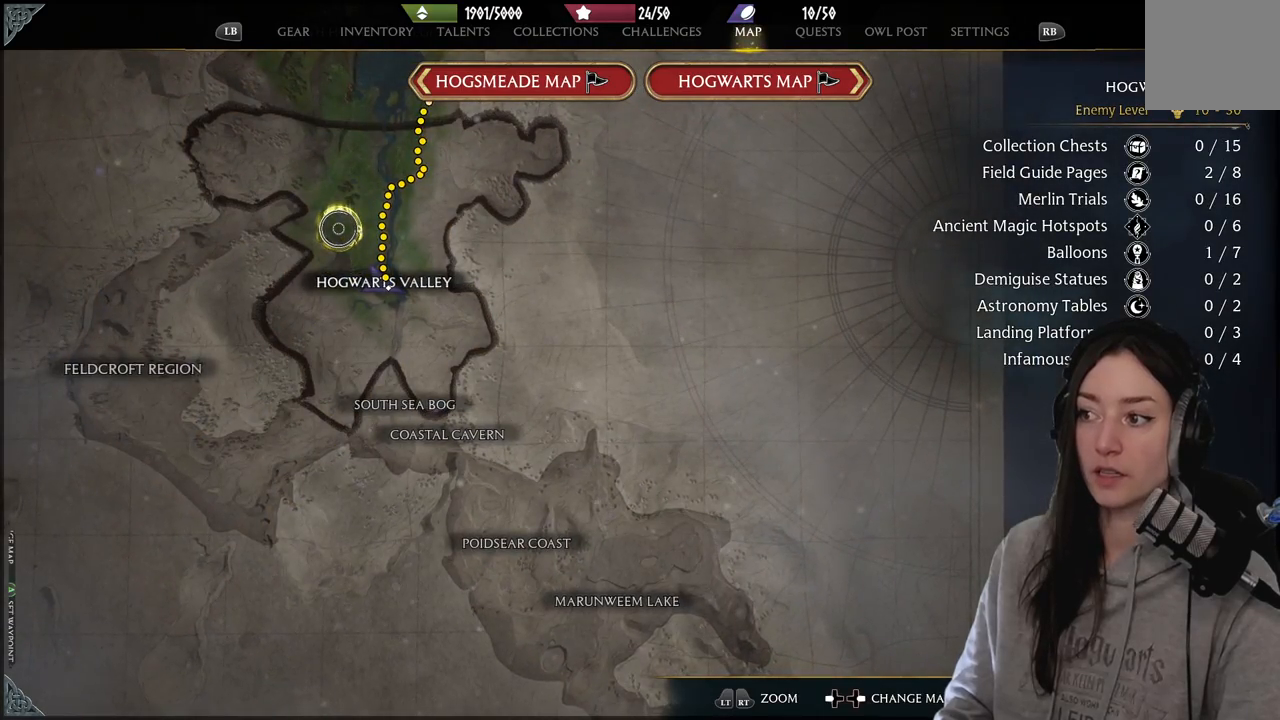
Gameplay with a controller (Xbox layout); each line is a JSON object with the inputs held at the frame after it. "events" lists button and stick changes between this image and that frame as [ms after this image, input, new state], when the widget could be followed in between.
{"buttons": [], "left_stick": "center", "right_stick": "up", "events": [[283, "right_stick", "up"]]}
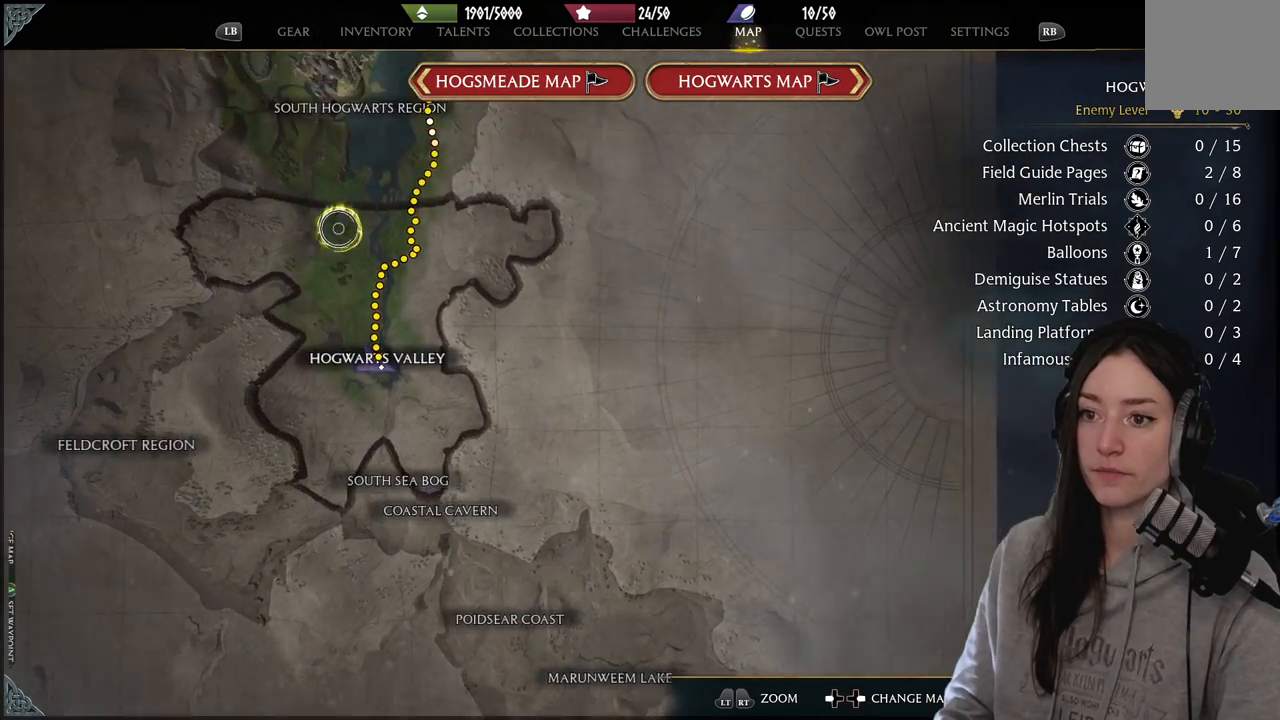
{"buttons": [], "left_stick": "center", "right_stick": "center", "events": [[417, "right_stick", "center"]]}
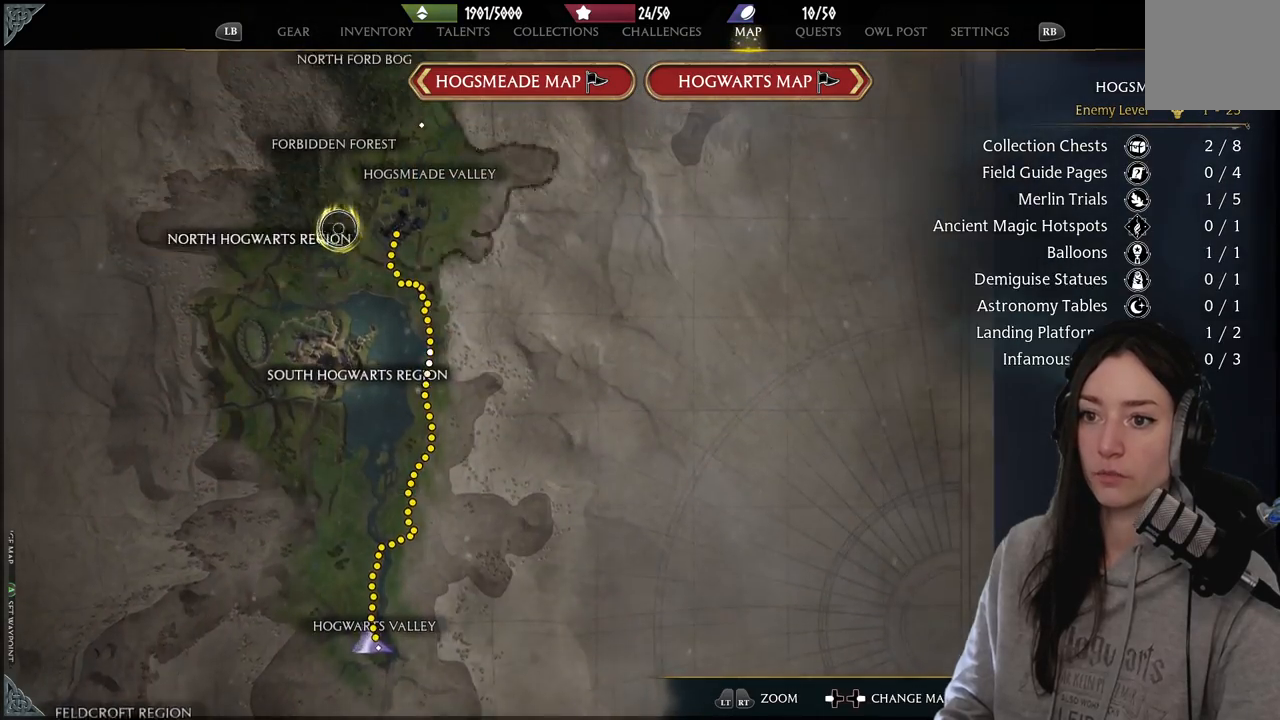
{"buttons": [], "left_stick": "center", "right_stick": "up", "events": [[117, "left_stick", "up"], [200, "right_stick", "up"], [267, "left_stick", "center"]]}
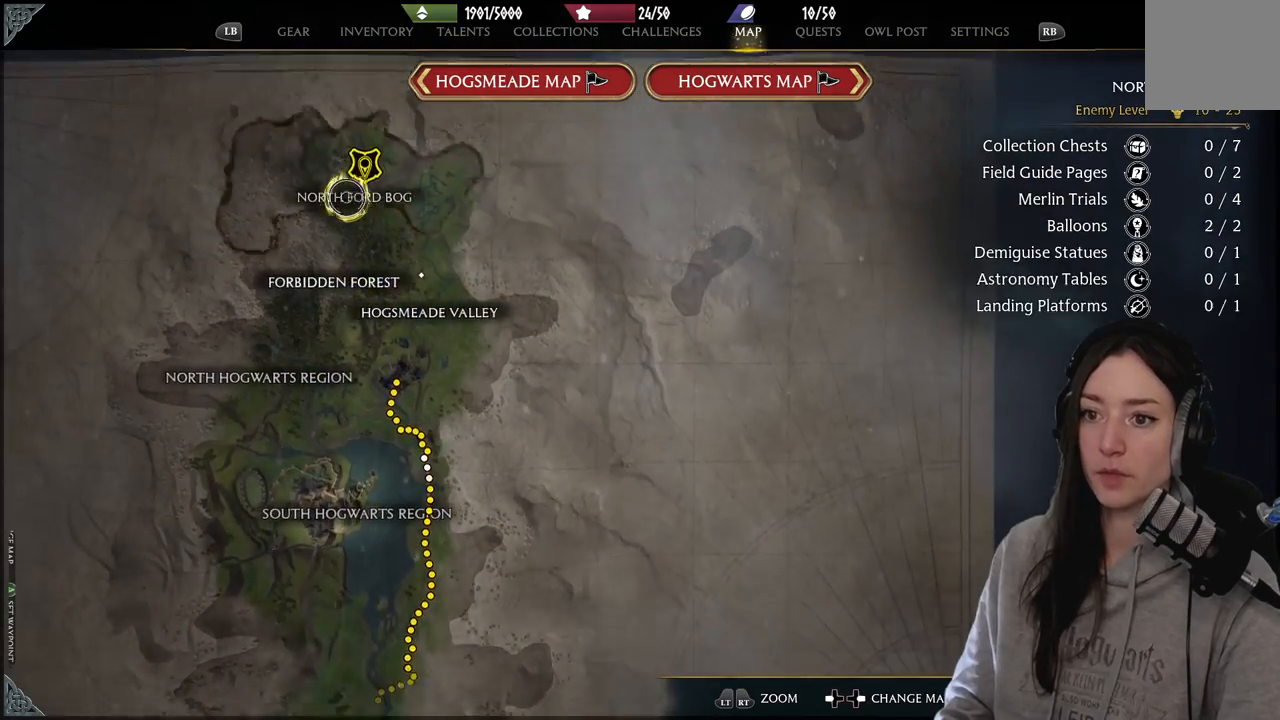
{"buttons": [], "left_stick": "down", "right_stick": "center", "events": [[117, "right_stick", "center"], [350, "left_stick", "down"]]}
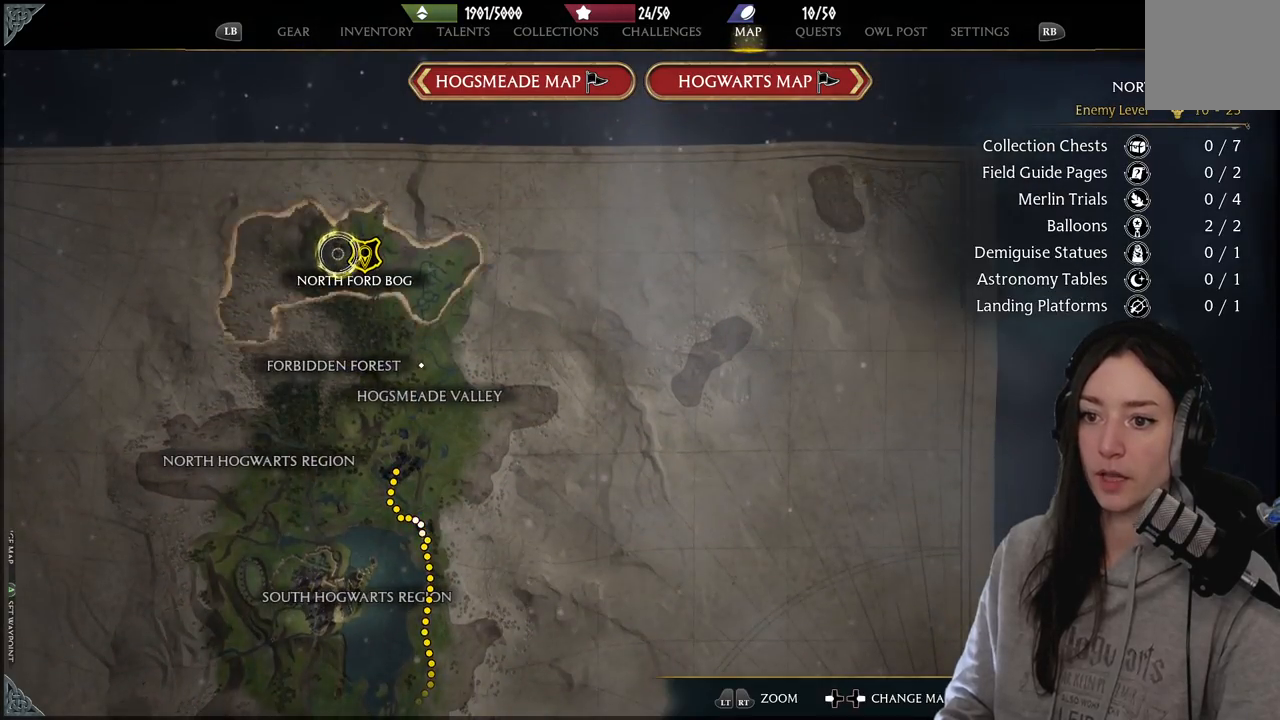
{"buttons": [], "left_stick": "center", "right_stick": "center", "events": [[50, "left_stick", "center"]]}
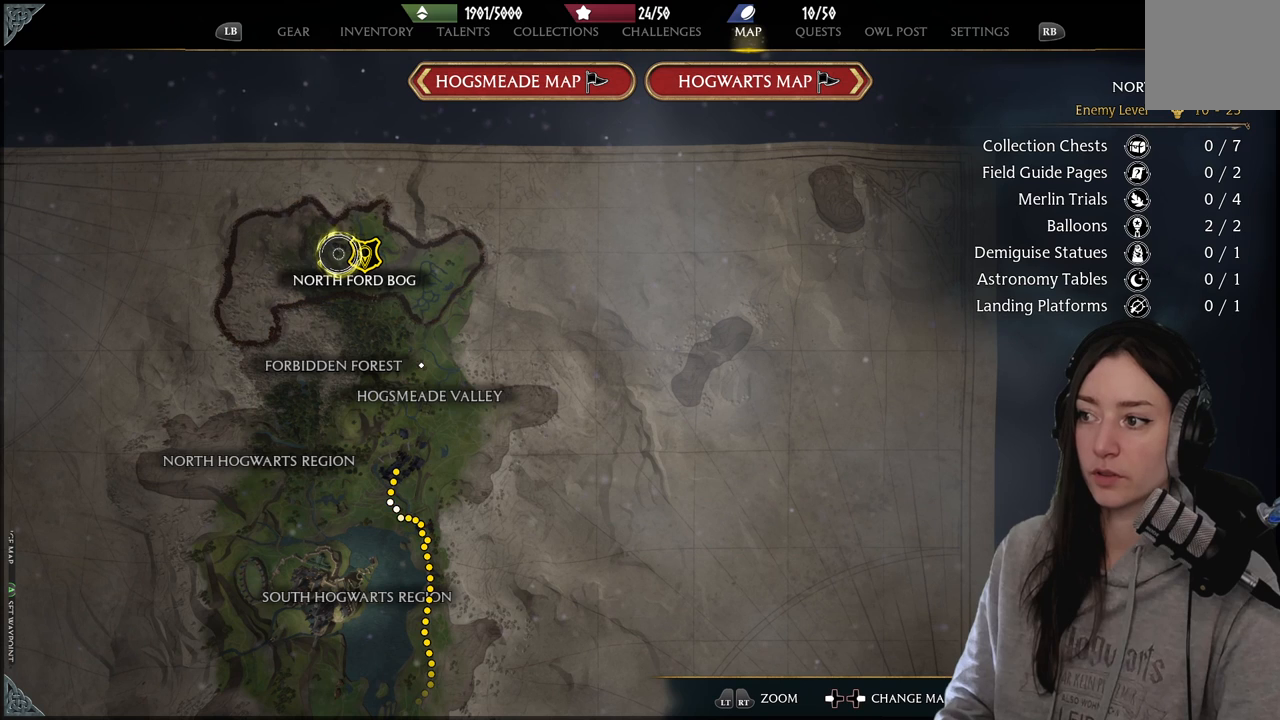
{"buttons": [], "left_stick": "center", "right_stick": "center", "events": []}
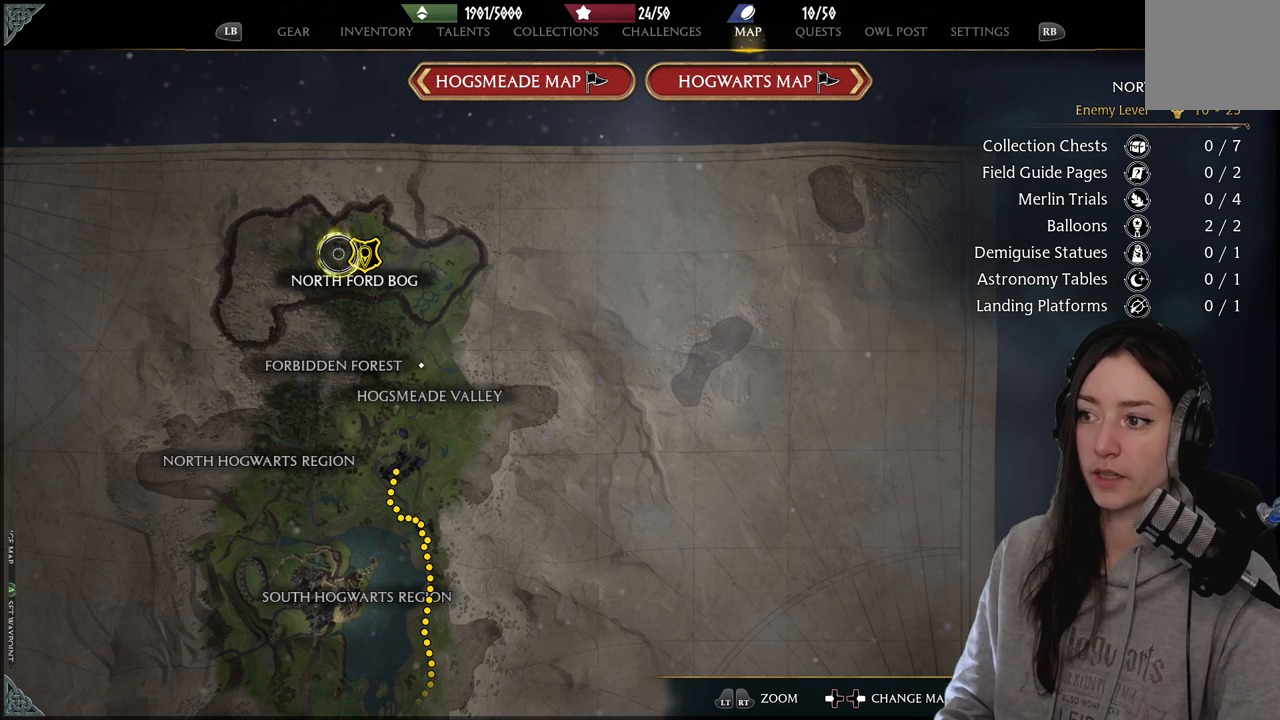
{"buttons": [], "left_stick": "center", "right_stick": "center", "events": []}
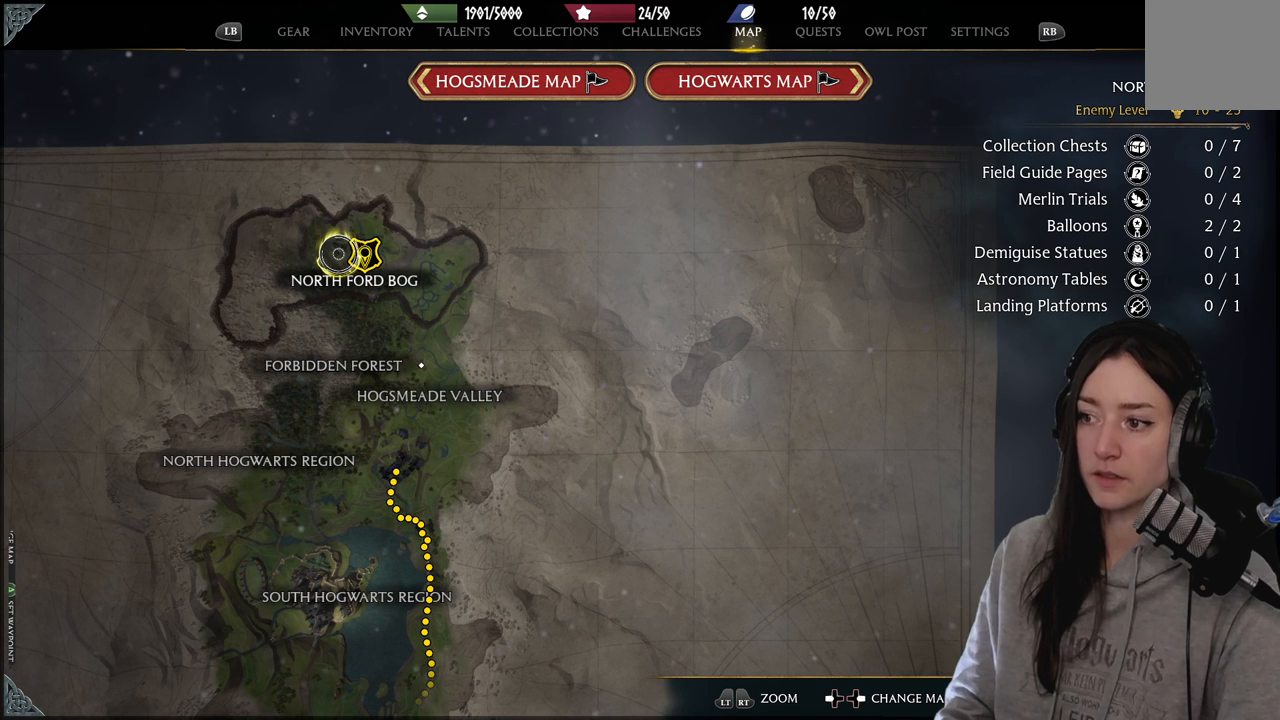
{"buttons": [], "left_stick": "center", "right_stick": "center", "events": []}
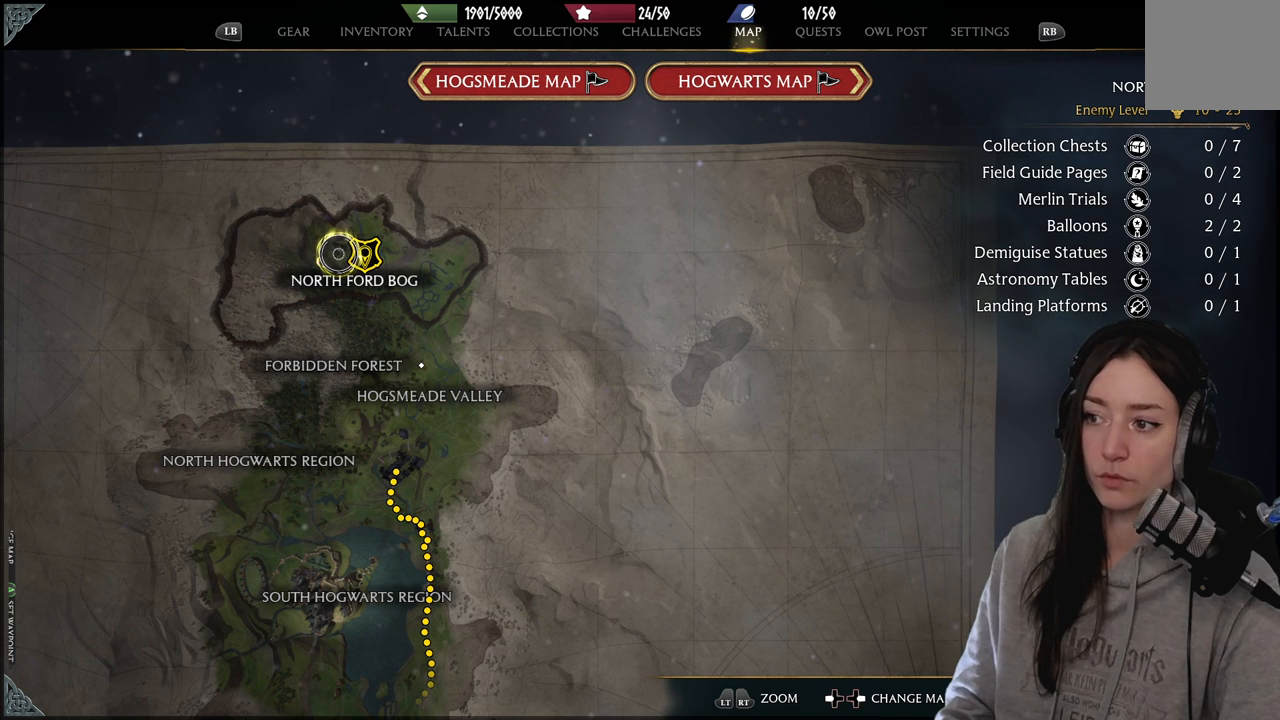
{"buttons": [], "left_stick": "center", "right_stick": "center", "events": []}
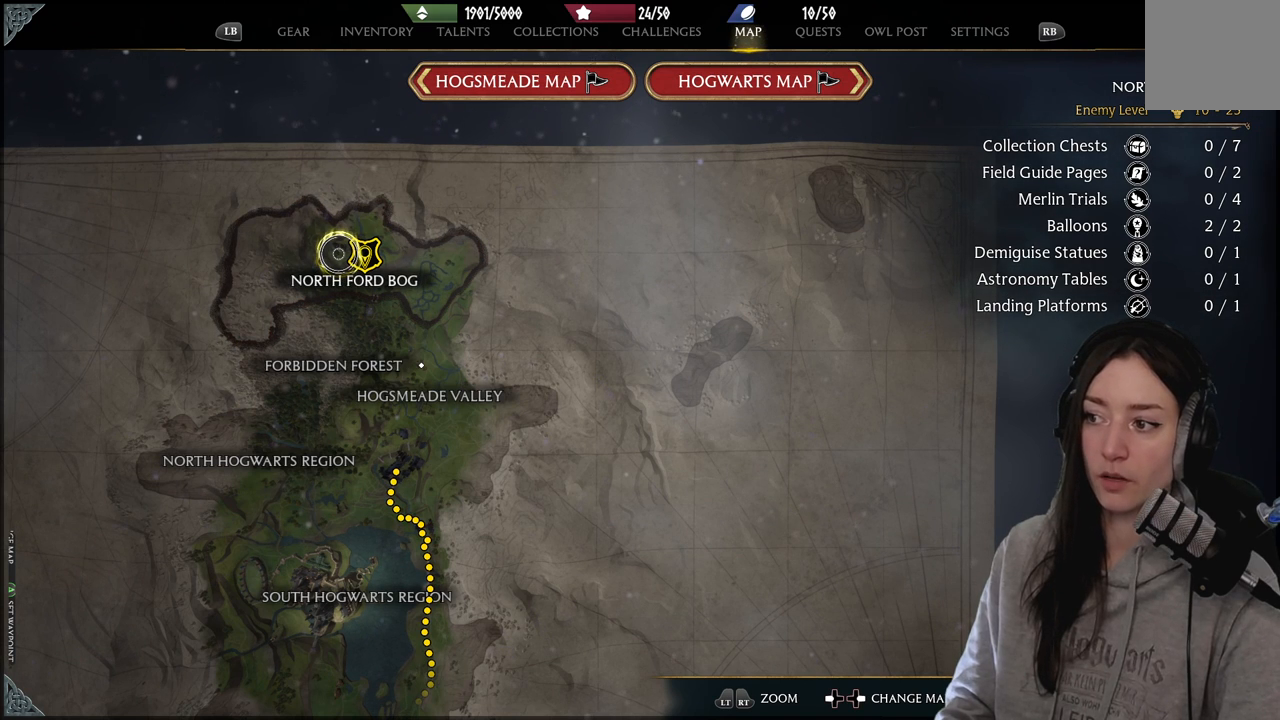
{"buttons": [], "left_stick": "center", "right_stick": "center", "events": []}
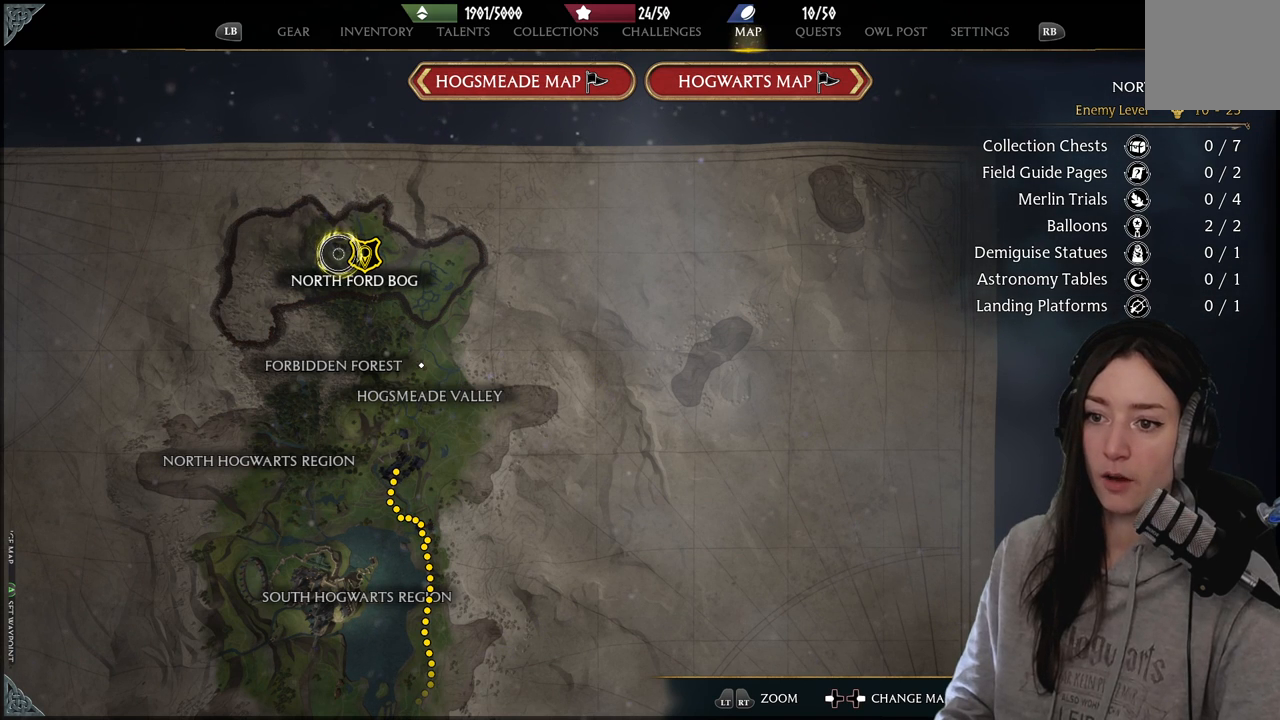
{"buttons": [], "left_stick": "center", "right_stick": "center", "events": []}
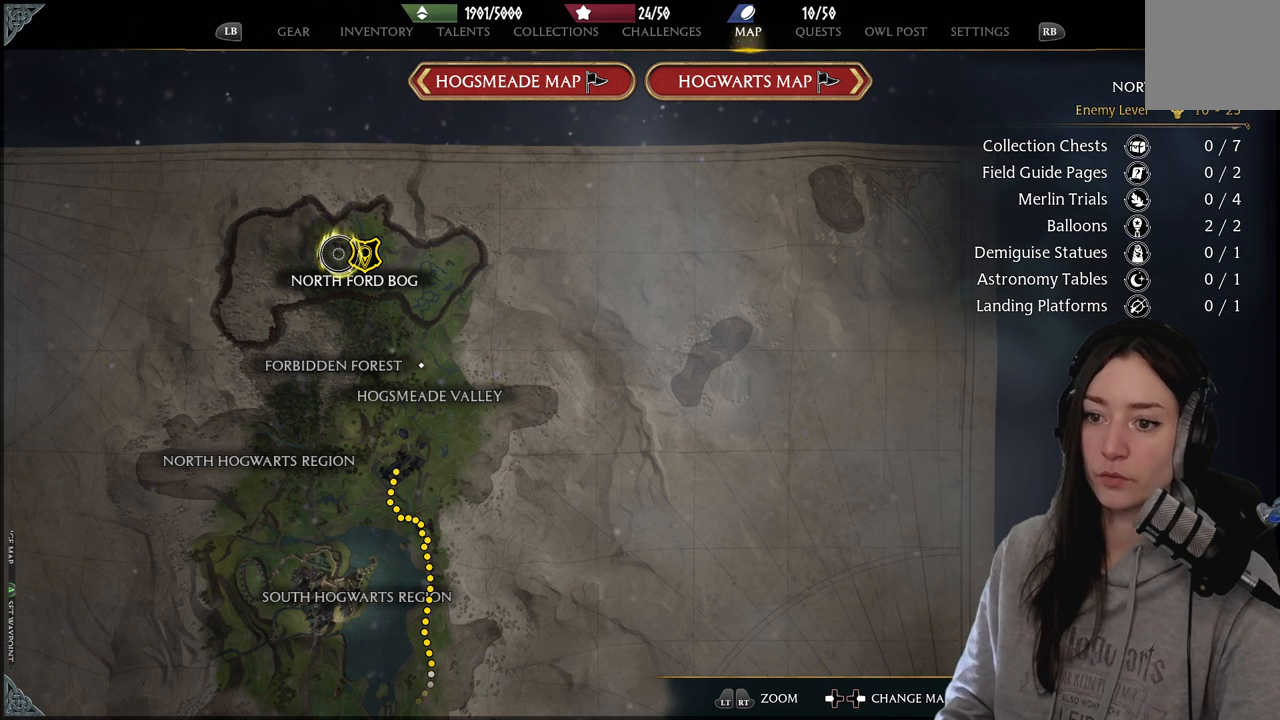
{"buttons": [], "left_stick": "center", "right_stick": "center", "events": [[117, "left_stick", "down"], [367, "left_stick", "center"]]}
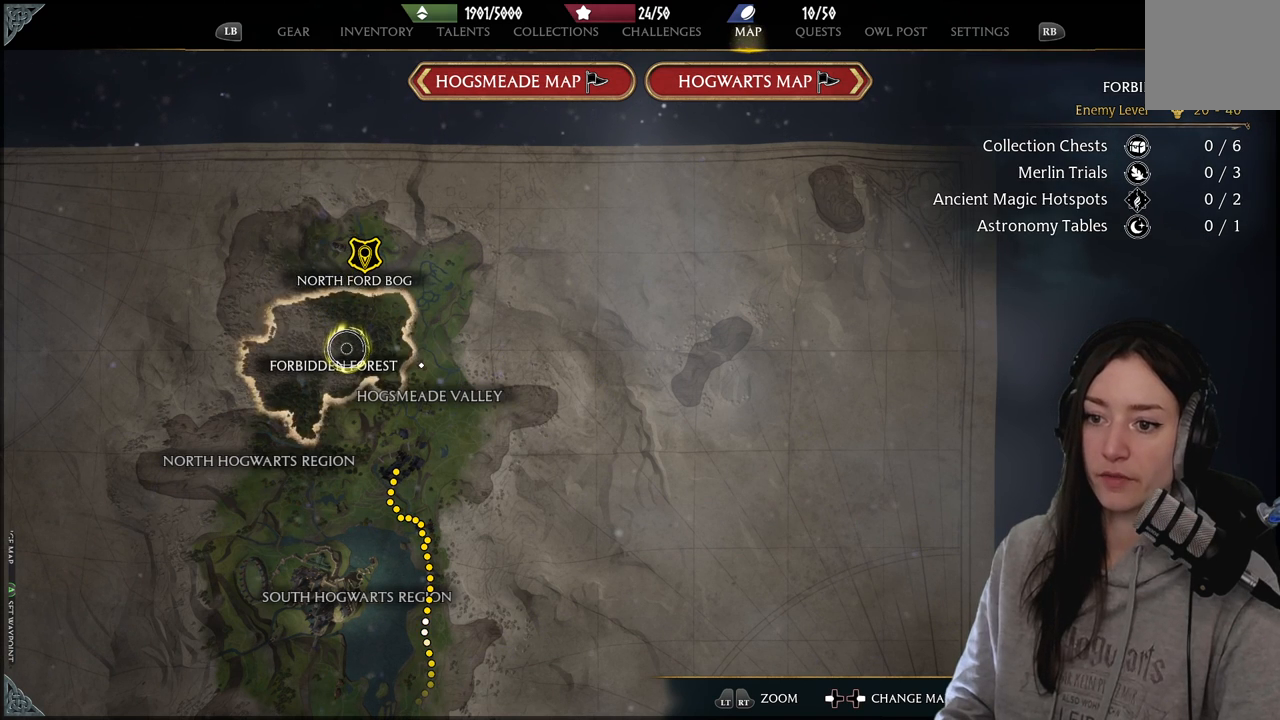
{"buttons": [], "left_stick": "center", "right_stick": "center", "events": []}
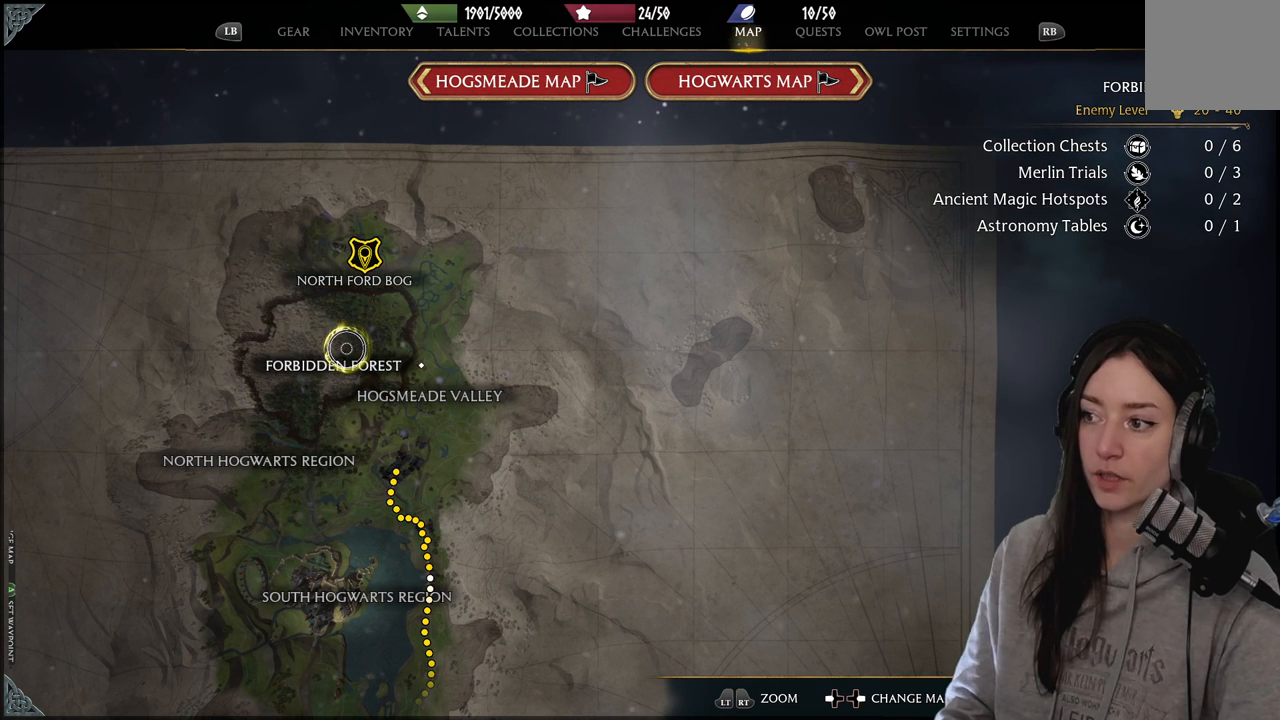
{"buttons": [], "left_stick": "center", "right_stick": "center", "events": []}
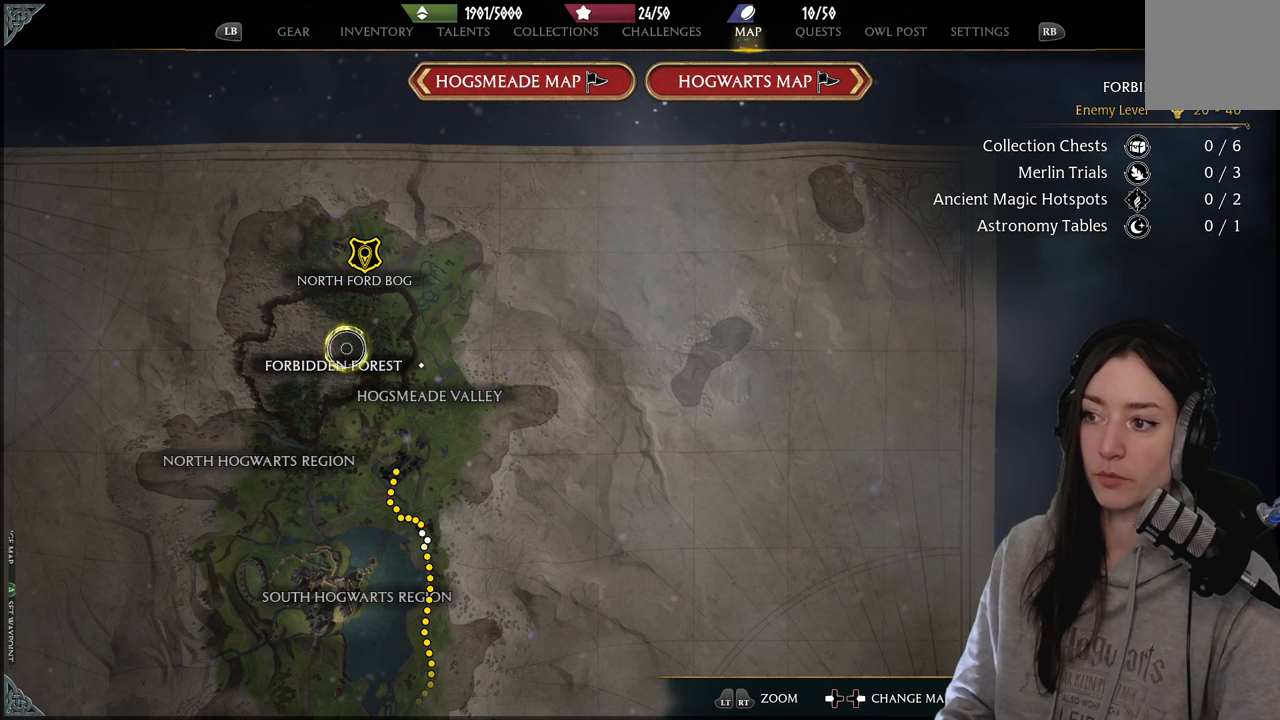
{"buttons": [], "left_stick": "down-right", "right_stick": "center", "events": [[283, "left_stick", "down-right"]]}
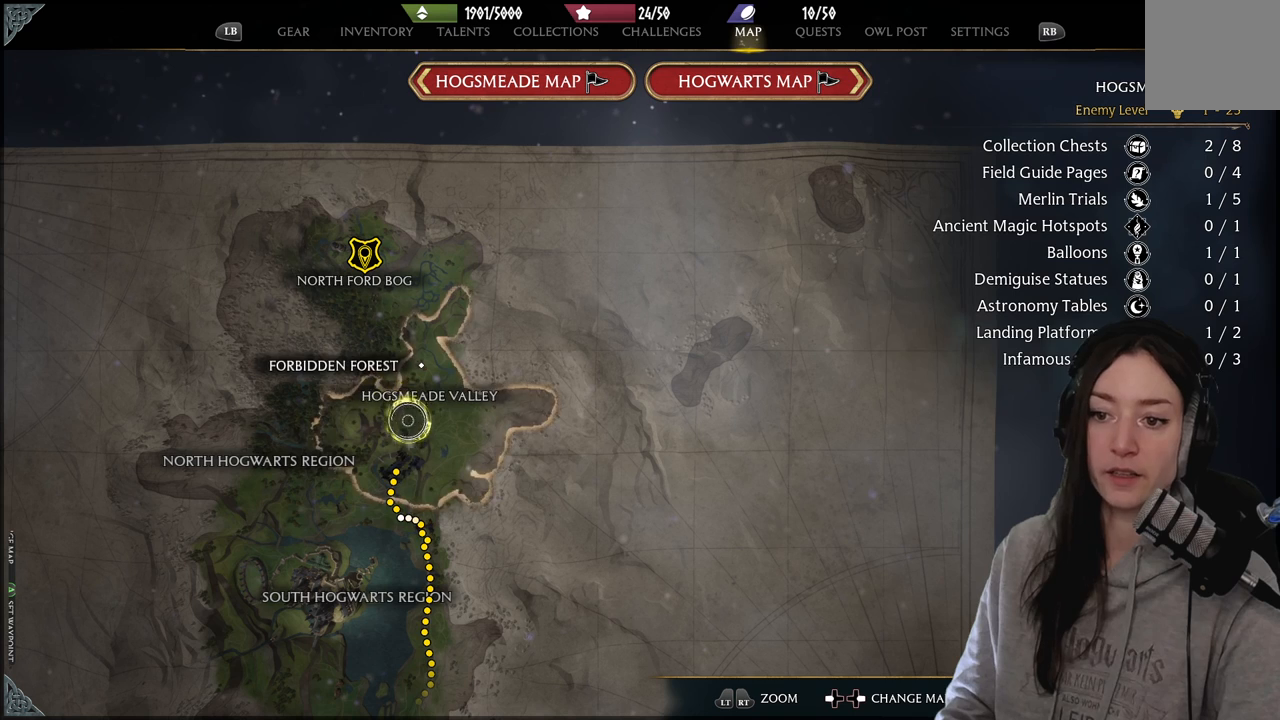
{"buttons": [], "left_stick": "down", "right_stick": "center", "events": [[83, "left_stick", "down"], [183, "left_stick", "down-left"], [483, "left_stick", "down"]]}
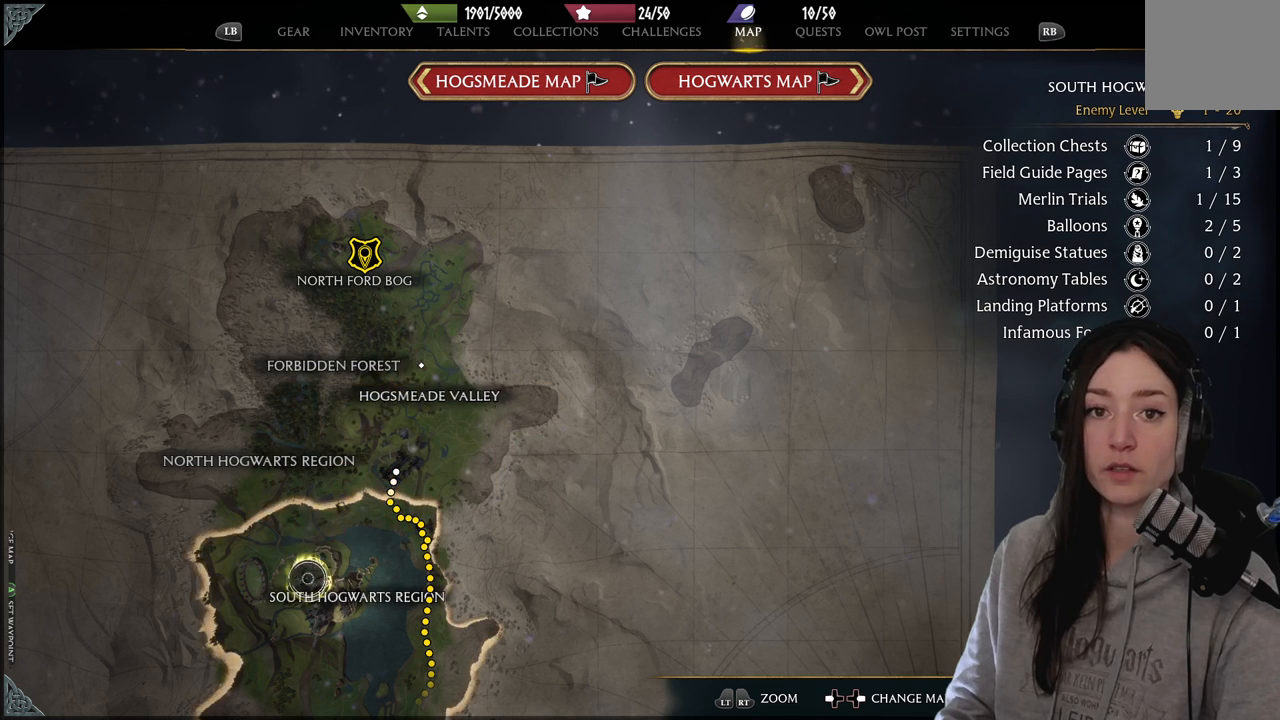
{"buttons": [], "left_stick": "center", "right_stick": "center", "events": [[117, "left_stick", "center"], [350, "left_stick", "down-right"], [500, "left_stick", "center"]]}
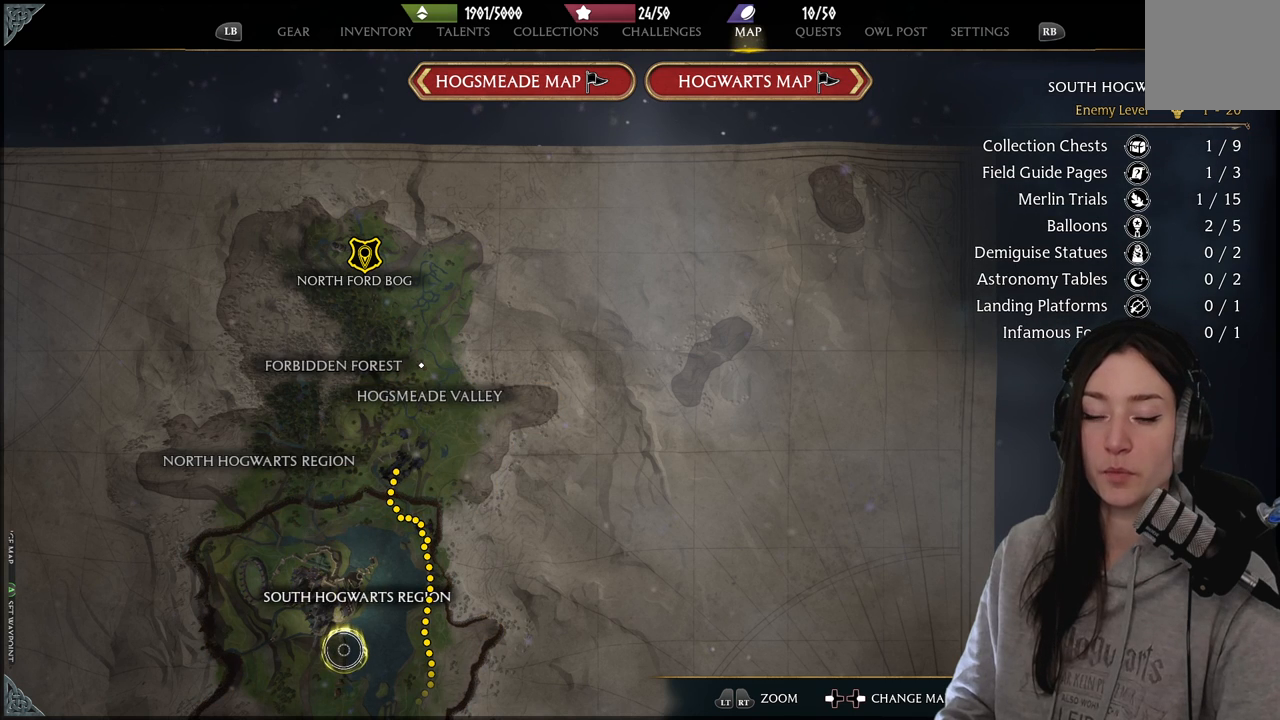
{"buttons": [], "left_stick": "up", "right_stick": "center", "events": [[233, "right_stick", "down"], [483, "left_stick", "up"], [500, "right_stick", "center"]]}
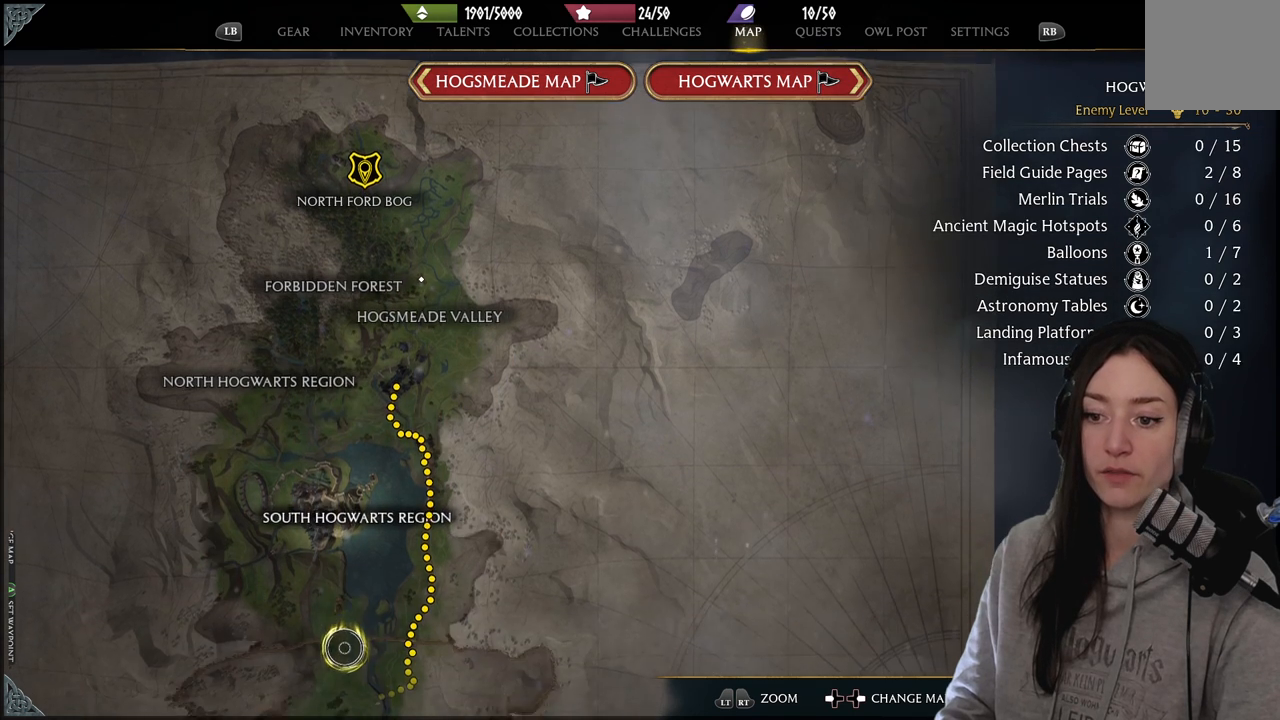
{"buttons": [], "left_stick": "center", "right_stick": "center", "events": [[433, "left_stick", "center"]]}
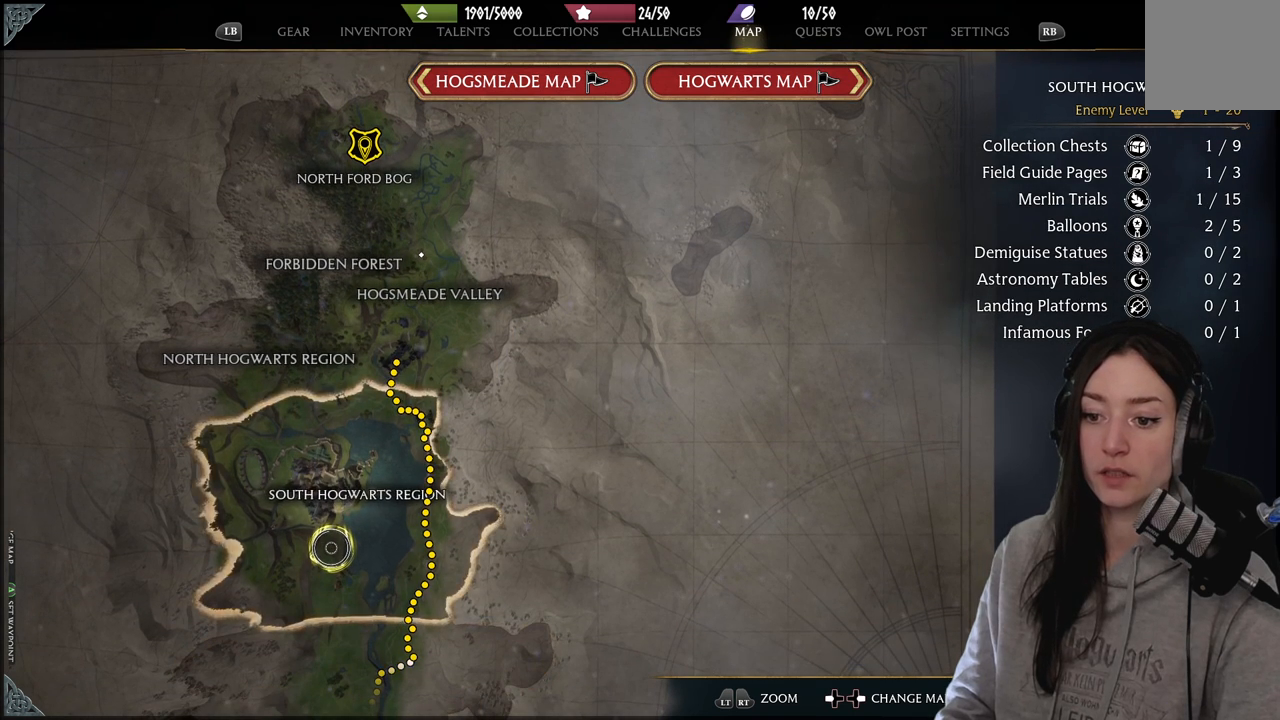
{"buttons": [], "left_stick": "center", "right_stick": "center", "events": []}
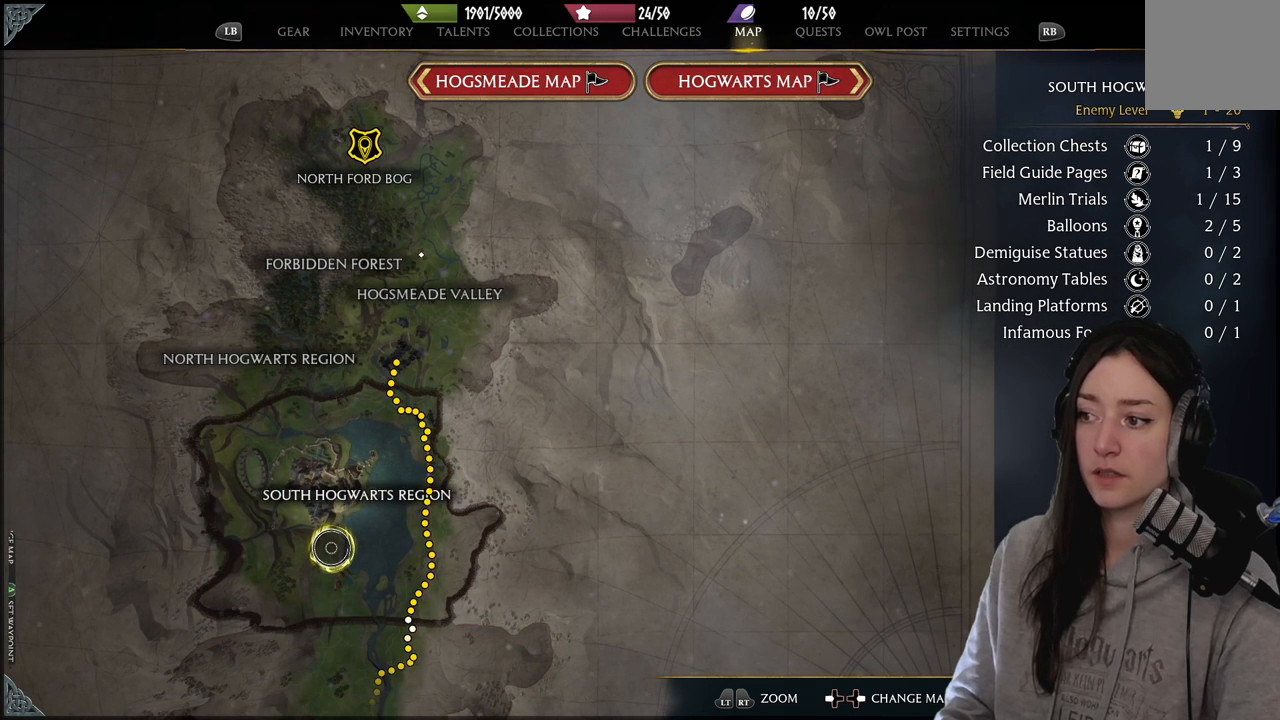
{"buttons": [], "left_stick": "center", "right_stick": "center", "events": [[267, "left_stick", "right"], [417, "left_stick", "center"]]}
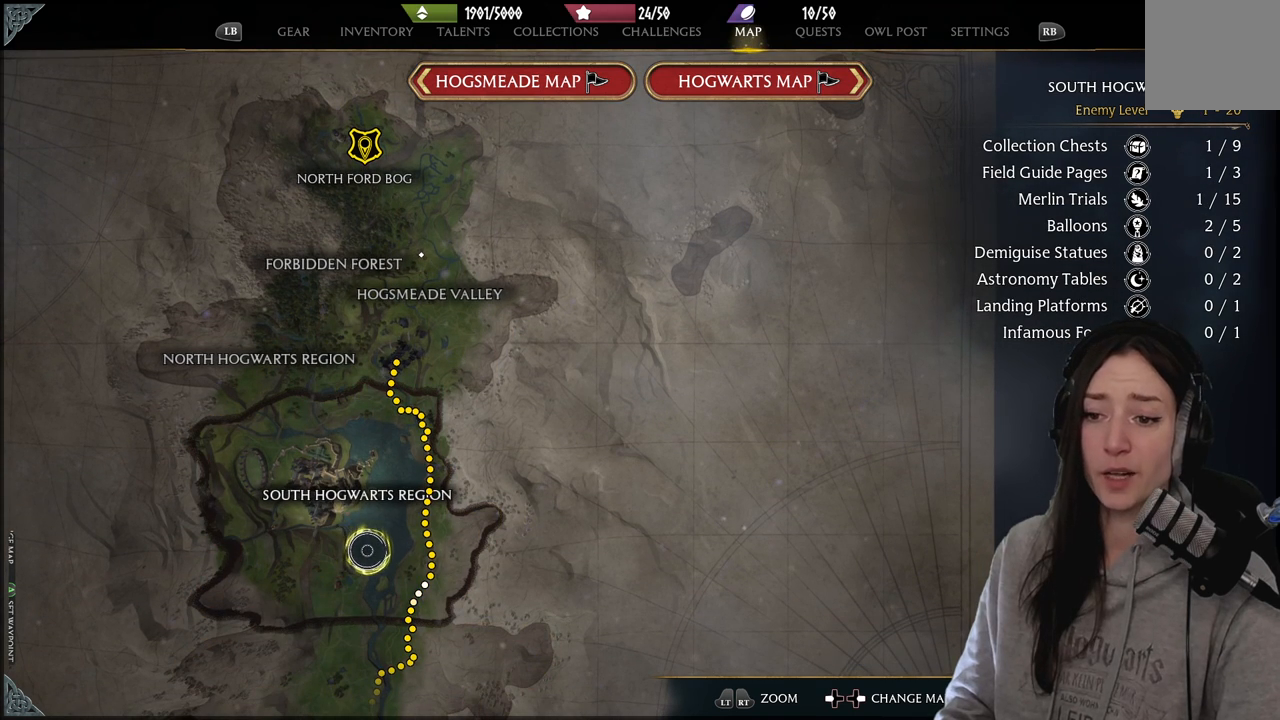
{"buttons": [], "left_stick": "down-left", "right_stick": "center", "events": [[83, "left_stick", "up"], [400, "left_stick", "left"], [483, "left_stick", "down-left"]]}
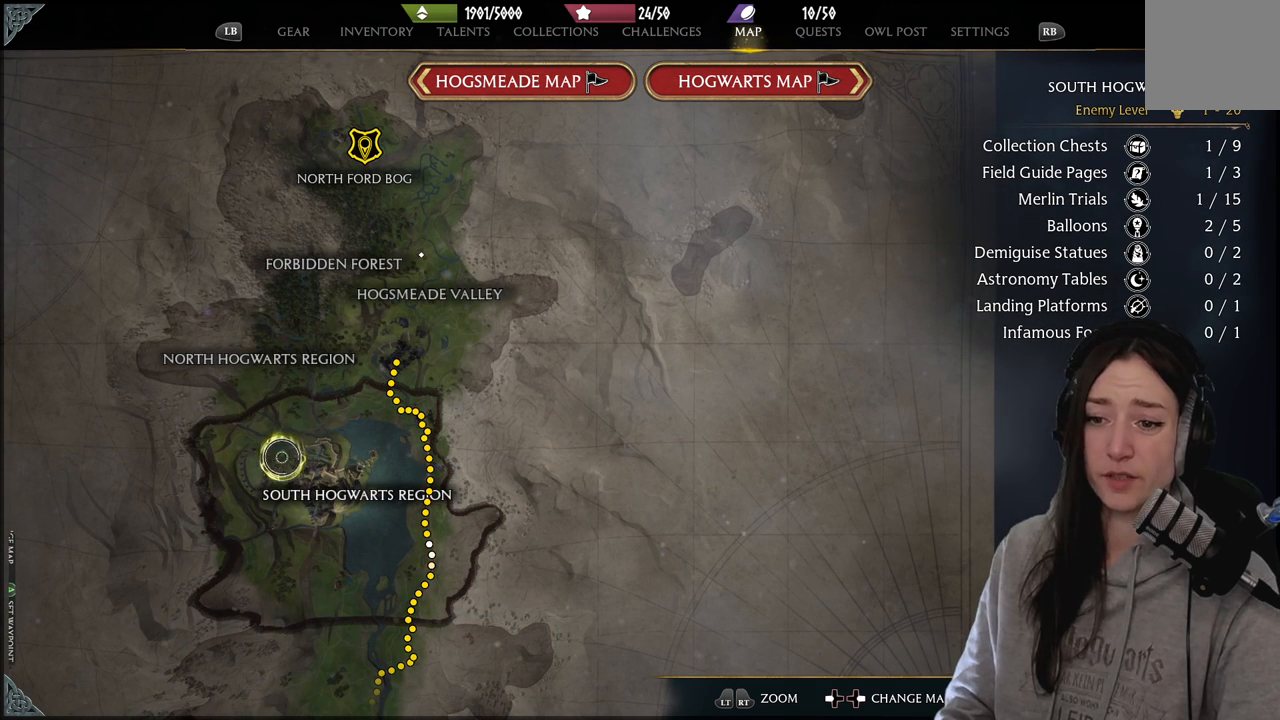
{"buttons": [], "left_stick": "right", "right_stick": "center", "events": [[133, "left_stick", "down"], [433, "left_stick", "right"]]}
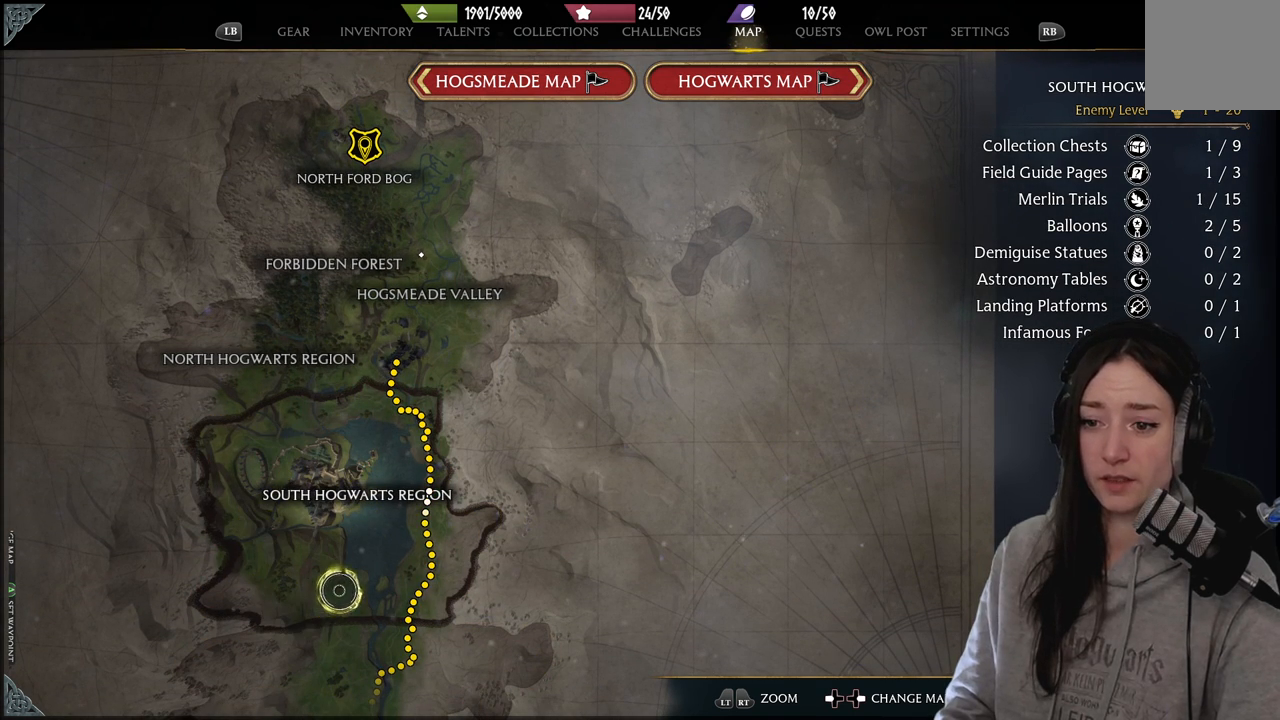
{"buttons": [], "left_stick": "down-left", "right_stick": "center", "events": [[17, "left_stick", "up-right"], [200, "left_stick", "up-left"], [333, "left_stick", "down-left"]]}
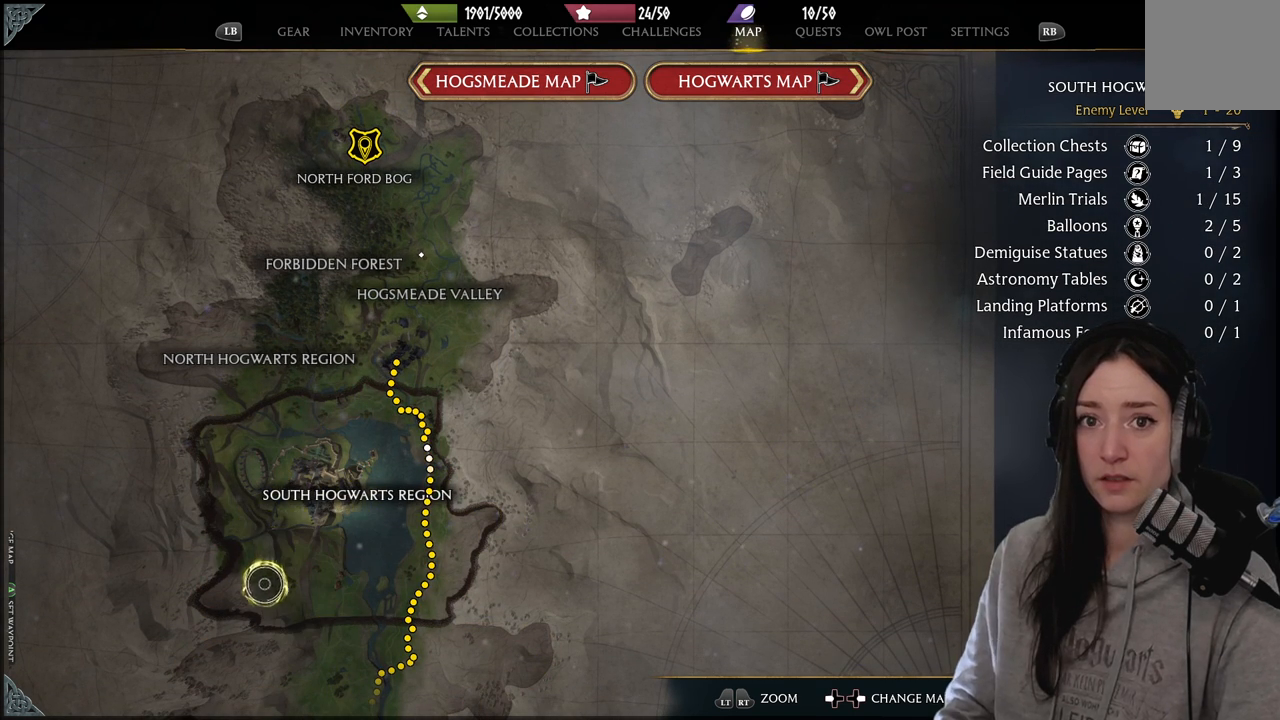
{"buttons": [], "left_stick": "center", "right_stick": "center", "events": [[150, "left_stick", "center"]]}
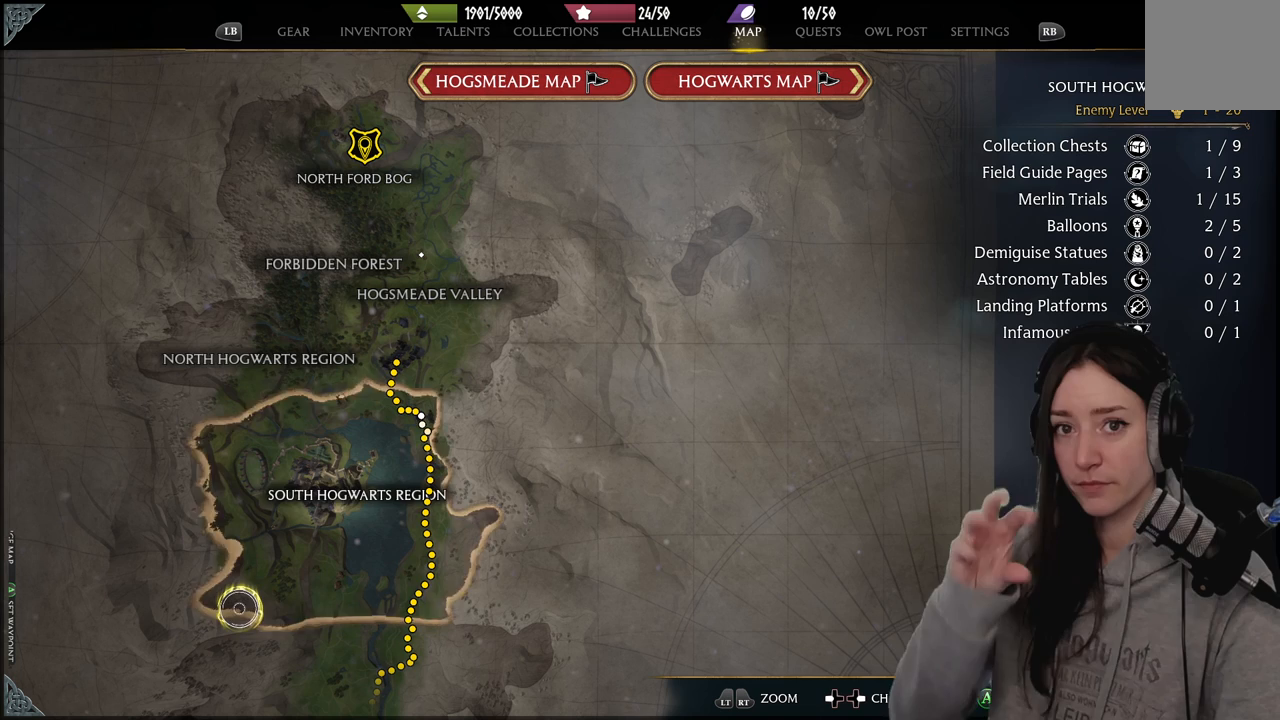
{"buttons": [], "left_stick": "center", "right_stick": "center", "events": []}
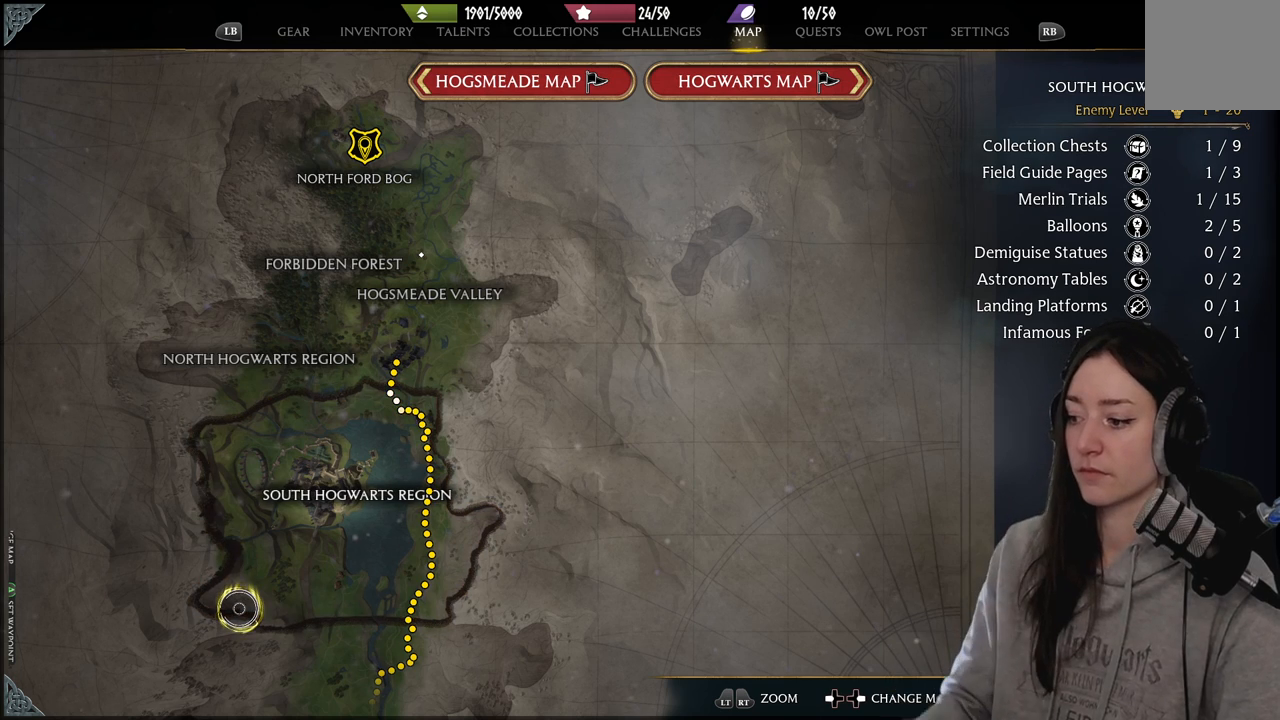
{"buttons": [], "left_stick": "center", "right_stick": "center", "events": []}
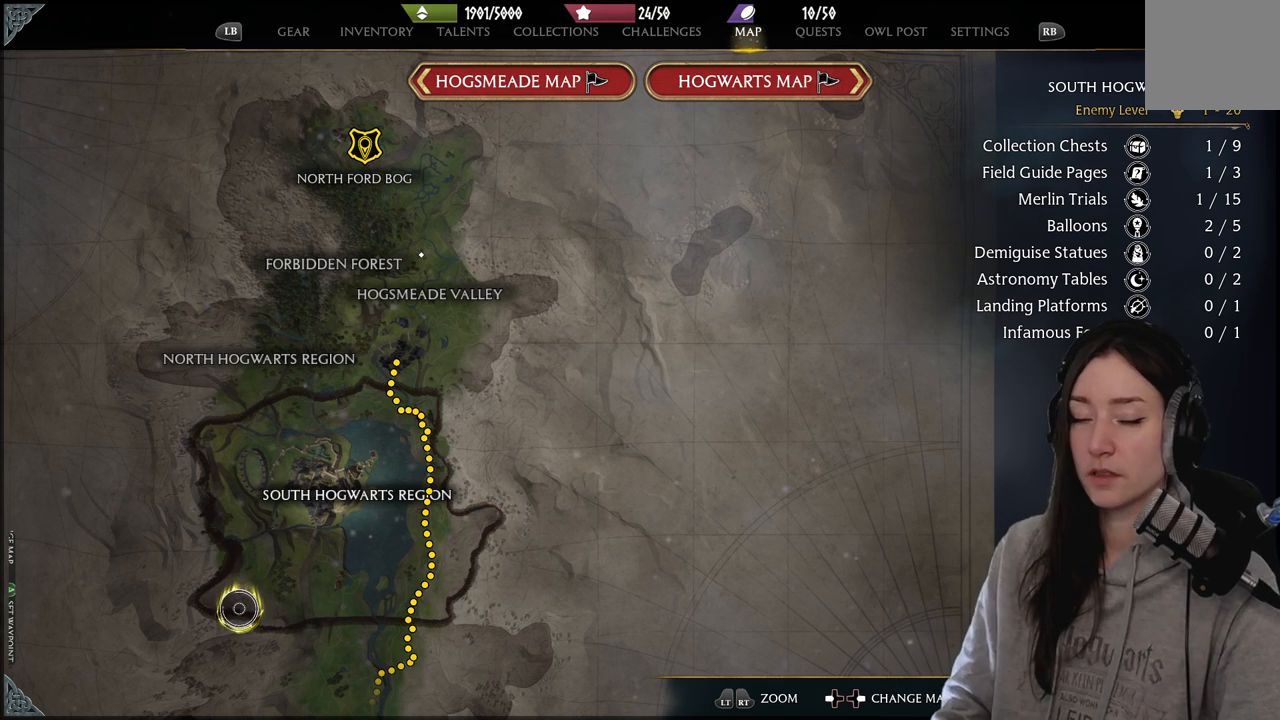
{"buttons": [], "left_stick": "down-left", "right_stick": "center", "events": [[83, "left_stick", "right"], [250, "left_stick", "center"], [433, "left_stick", "down-left"]]}
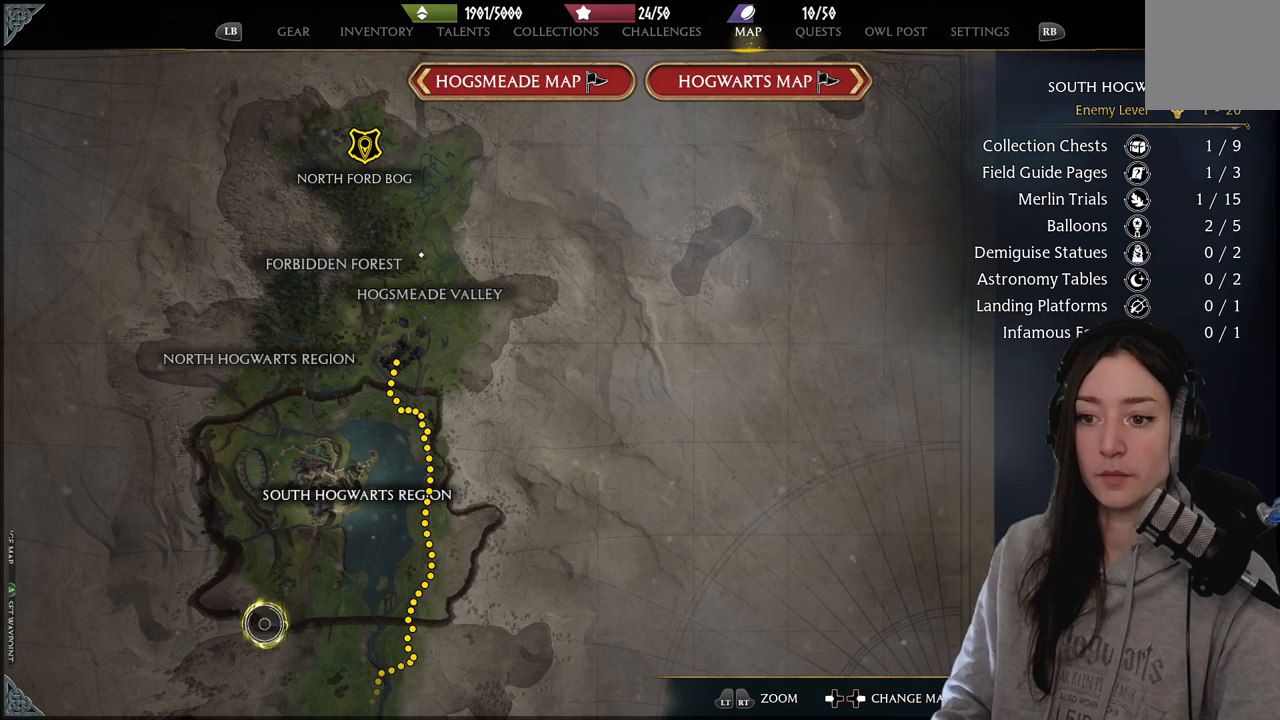
{"buttons": [], "left_stick": "center", "right_stick": "down", "events": [[83, "left_stick", "up-left"], [133, "left_stick", "center"], [183, "right_stick", "down"]]}
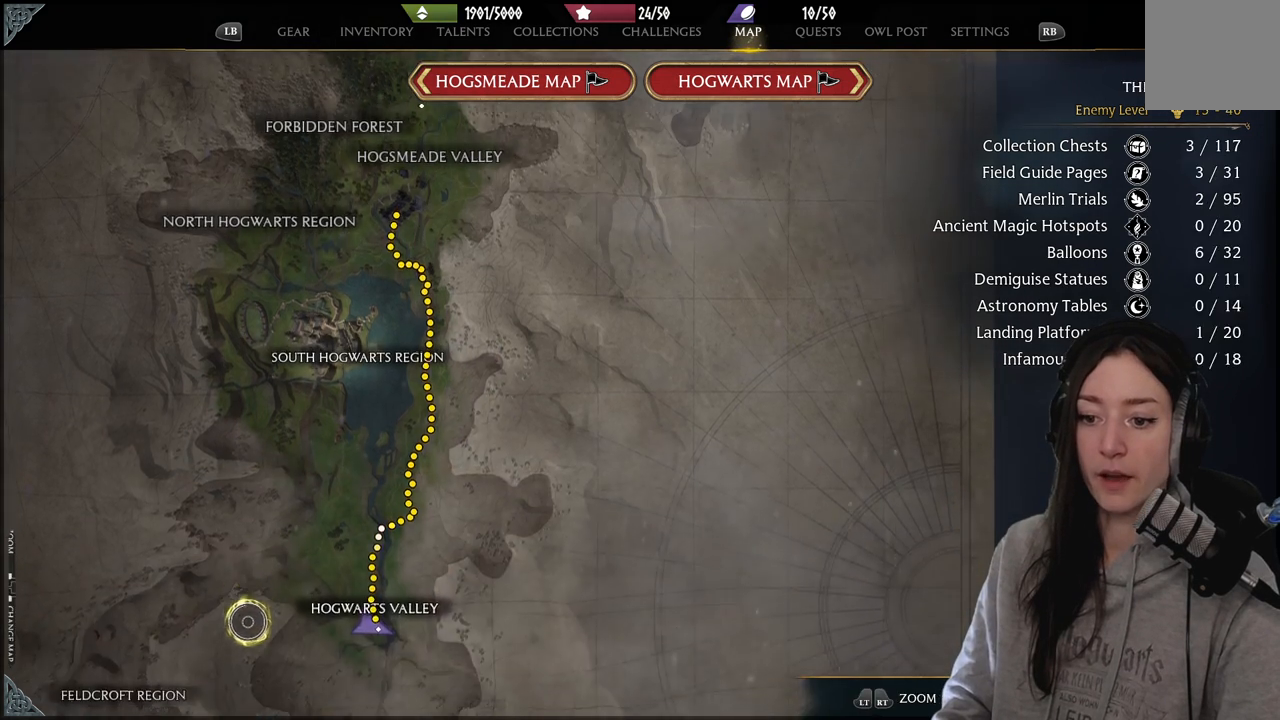
{"buttons": [], "left_stick": "center", "right_stick": "center", "events": [[50, "left_stick", "down-right"], [117, "left_stick", "down"], [300, "left_stick", "down-left"], [350, "right_stick", "center"], [500, "left_stick", "center"]]}